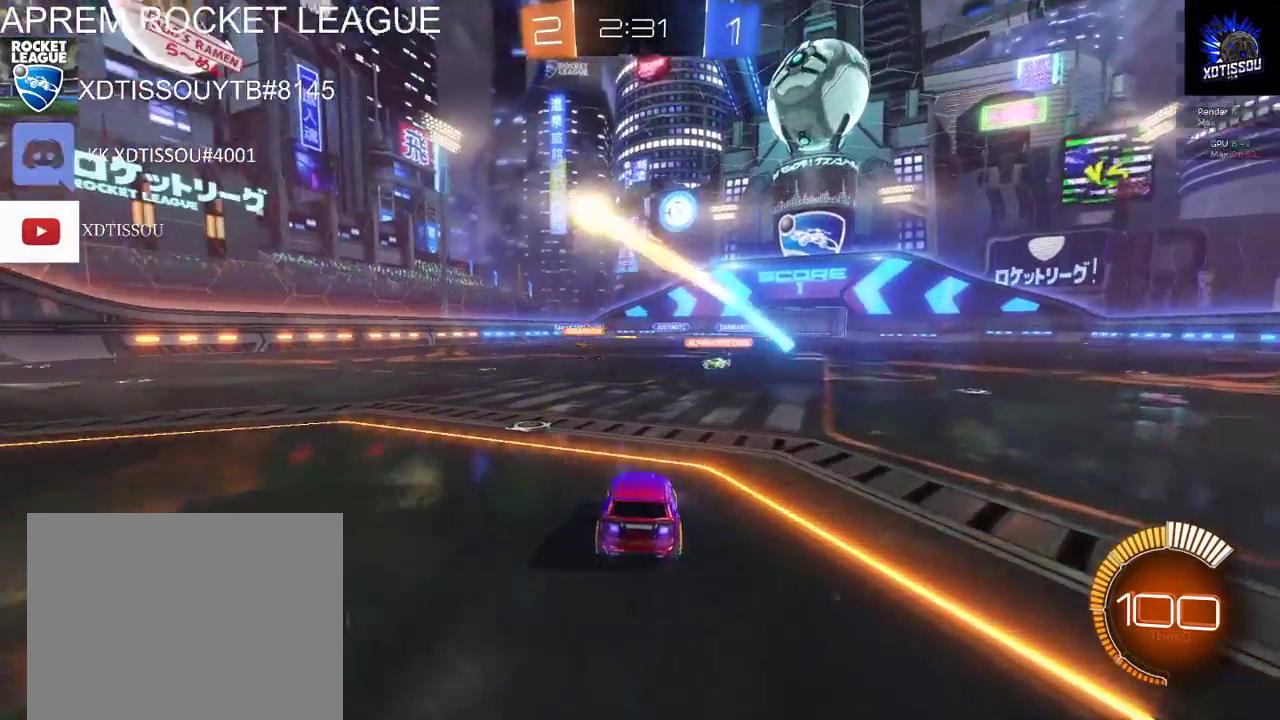
Gameplay with a controller (Xbox layout); each line is a JSON object with the inputs held at the frame after it. "events" lists button and stick changes between this image and that frame as [ms after this image, input, new state], when the widget could be followed in between.
{"buttons": ["L2"], "left_stick": "center", "right_stick": "center", "events": [[100, "L2", "down"], [100, "left_stick", "center"], [160, "left_stick", "right"], [380, "left_stick", "center"]]}
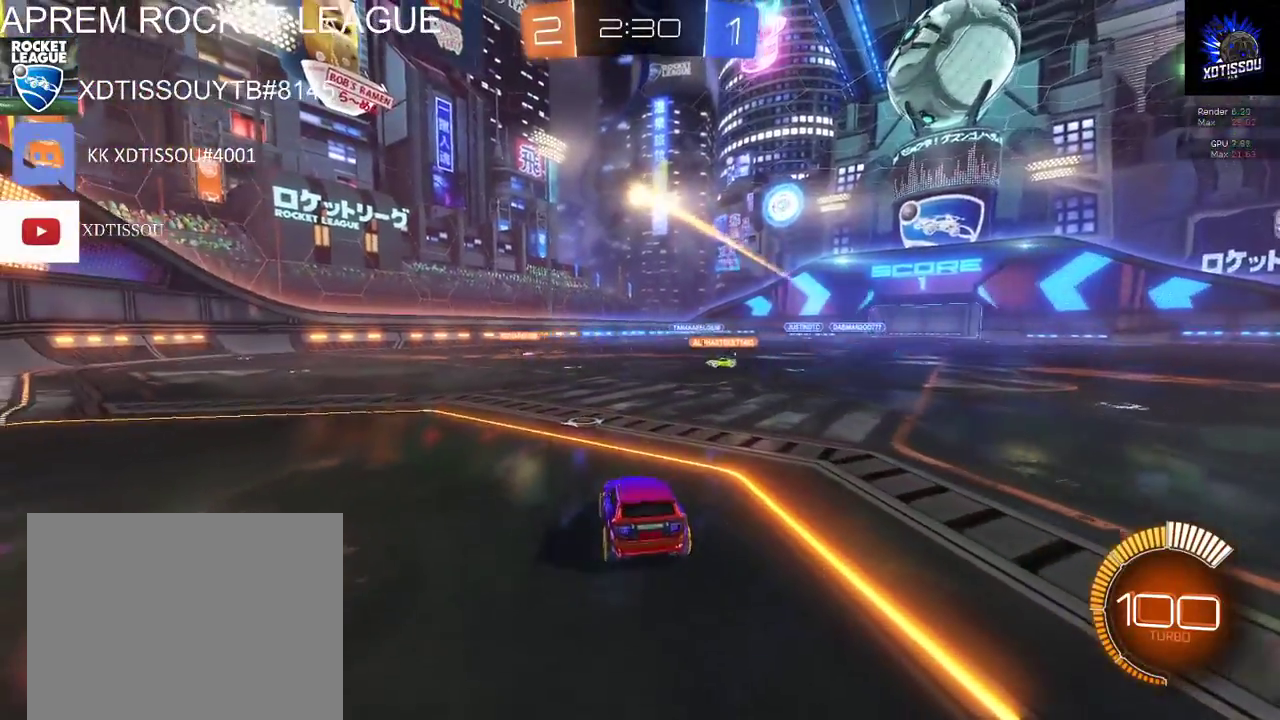
{"buttons": ["L2"], "left_stick": "left", "right_stick": "center", "events": [[240, "left_stick", "left"]]}
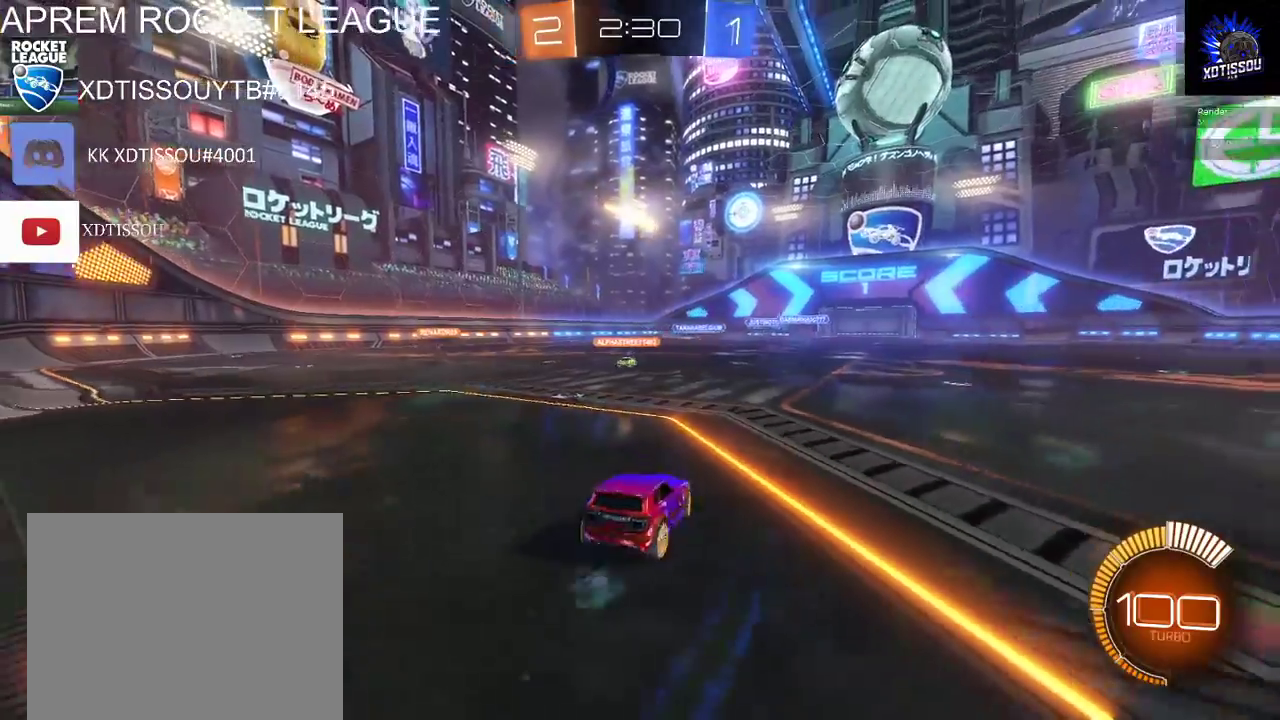
{"buttons": [], "left_stick": "center", "right_stick": "center", "events": [[180, "left_stick", "center"], [460, "L2", "up"]]}
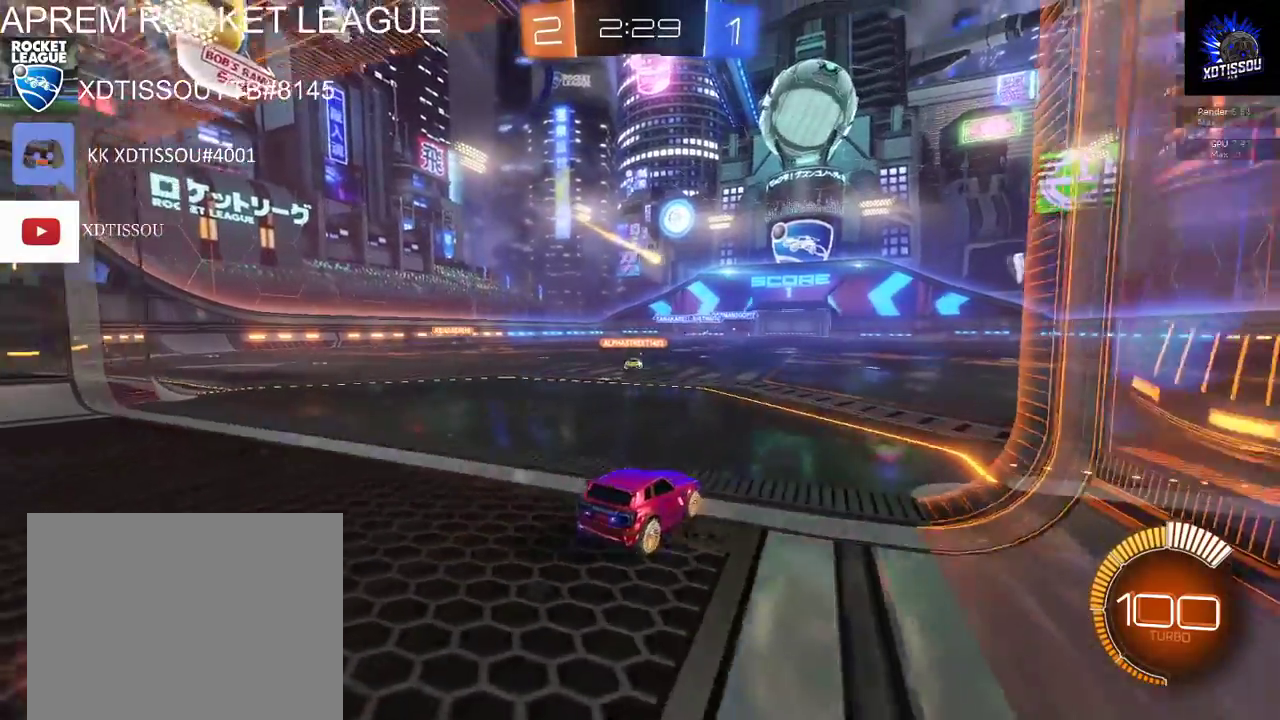
{"buttons": ["R2"], "left_stick": "left", "right_stick": "center", "events": [[100, "R2", "down"], [100, "left_stick", "left"]]}
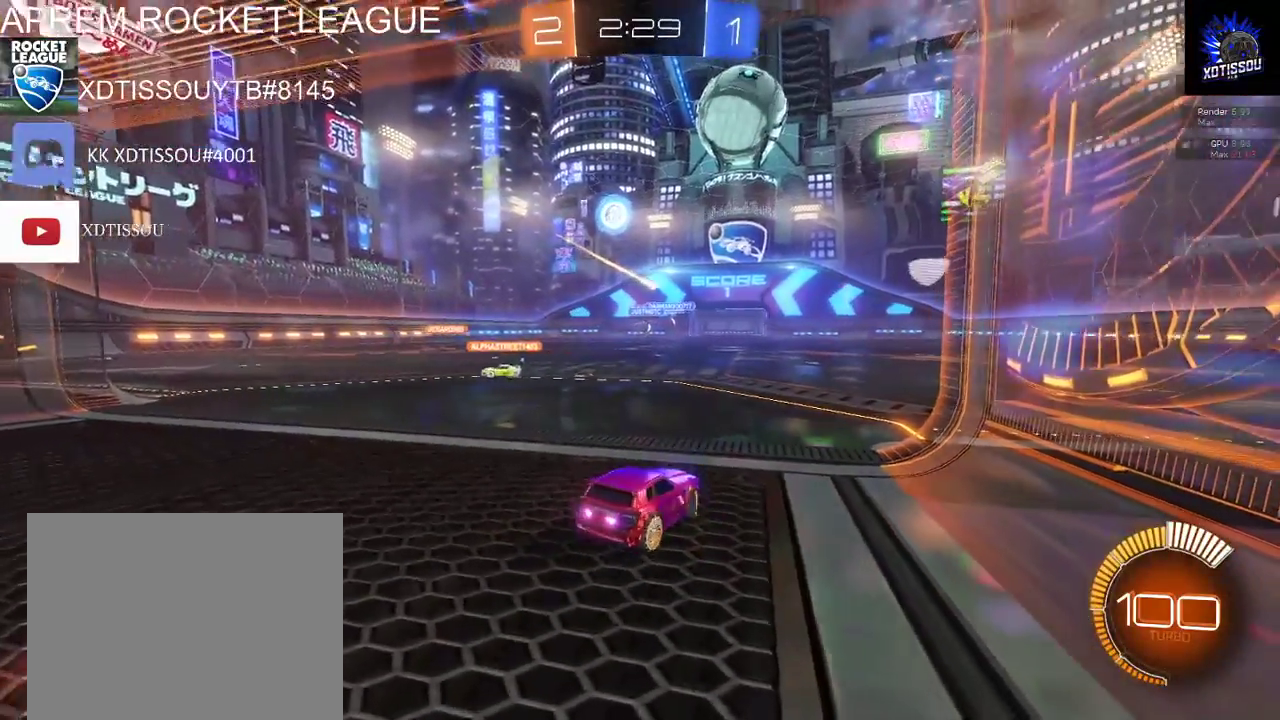
{"buttons": ["R2"], "left_stick": "center", "right_stick": "center", "events": [[160, "left_stick", "center"]]}
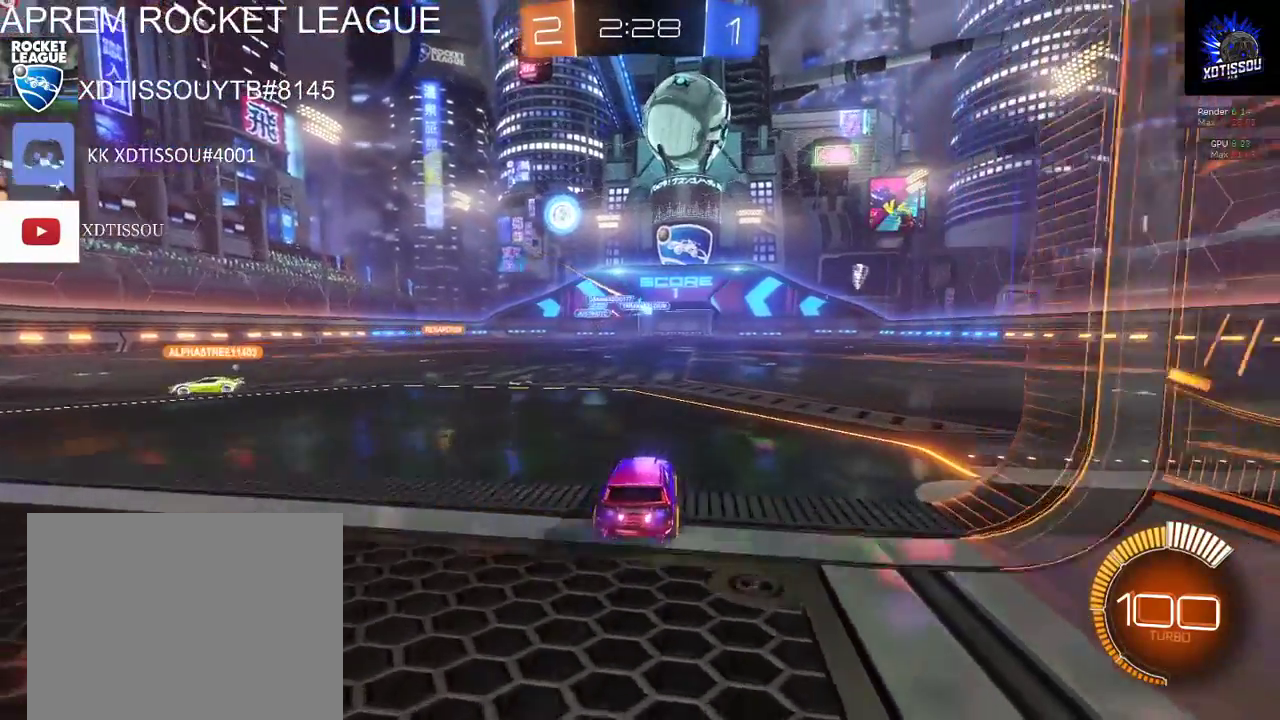
{"buttons": ["R2"], "left_stick": "right", "right_stick": "center", "events": [[280, "R2", "up"], [360, "left_stick", "right"], [400, "R2", "down"]]}
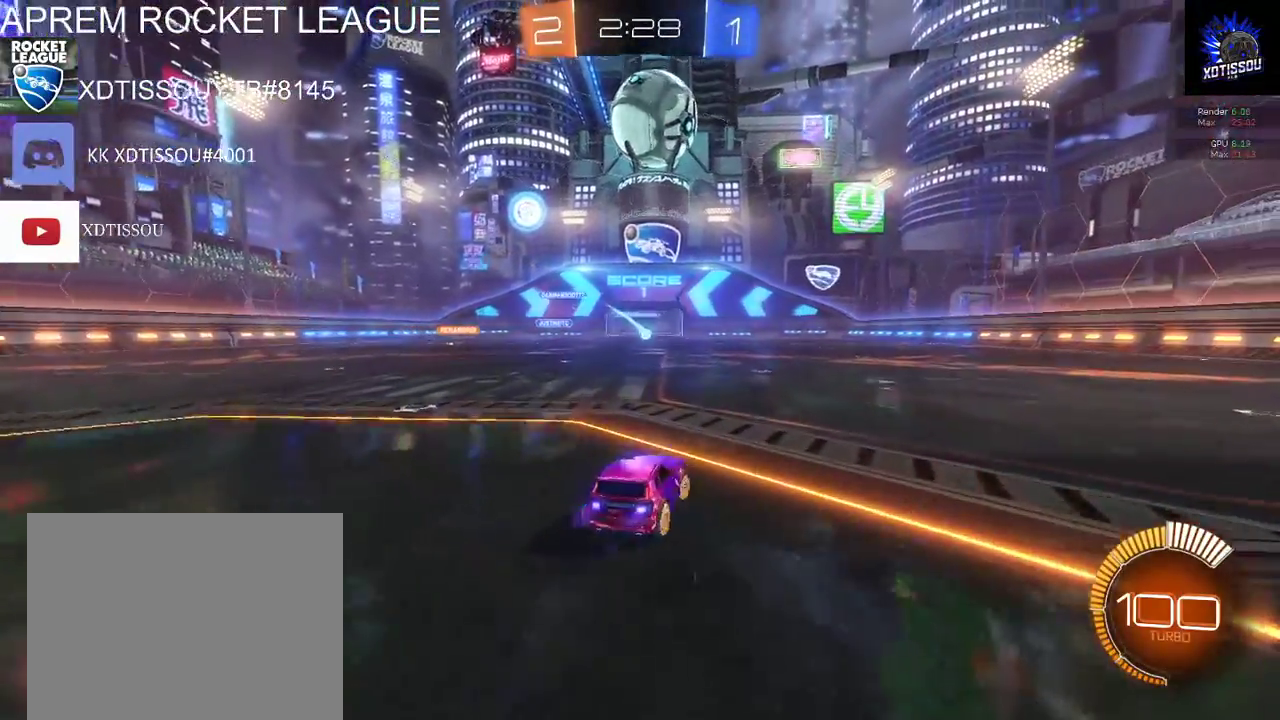
{"buttons": ["R2"], "left_stick": "center", "right_stick": "center", "events": [[20, "L2", "down"], [60, "R2", "up"], [60, "left_stick", "center"], [240, "R2", "down"], [320, "L2", "up"]]}
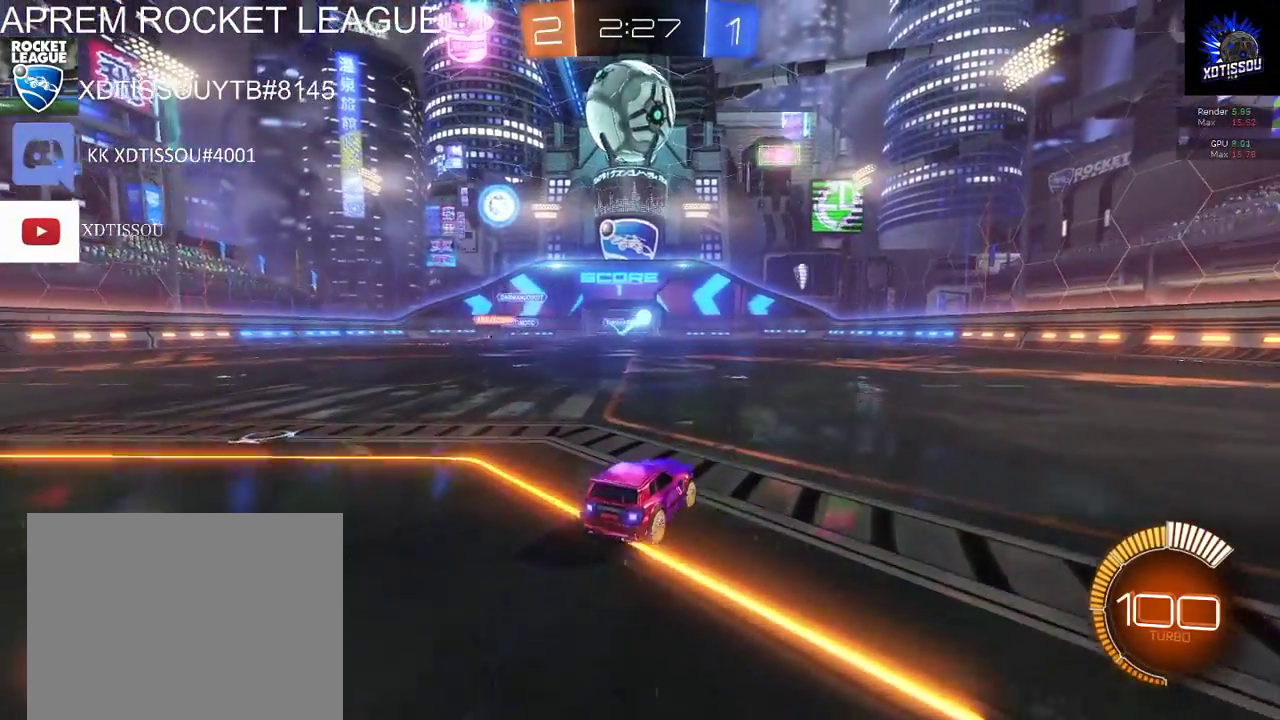
{"buttons": ["R2"], "left_stick": "left", "right_stick": "center", "events": [[60, "L2", "down"], [80, "R2", "up"], [280, "R2", "down"], [340, "L2", "up"], [500, "left_stick", "left"]]}
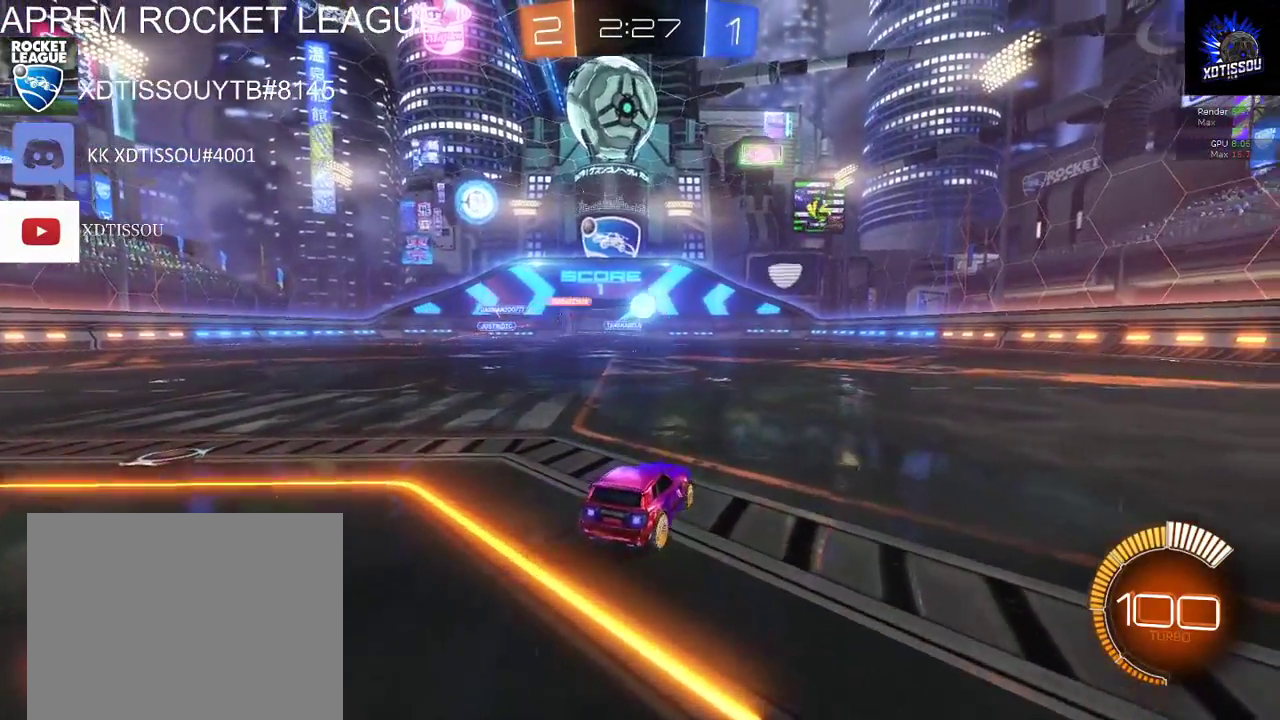
{"buttons": ["R2"], "left_stick": "up-left", "right_stick": "center", "events": [[140, "left_stick", "center"], [380, "left_stick", "up-left"]]}
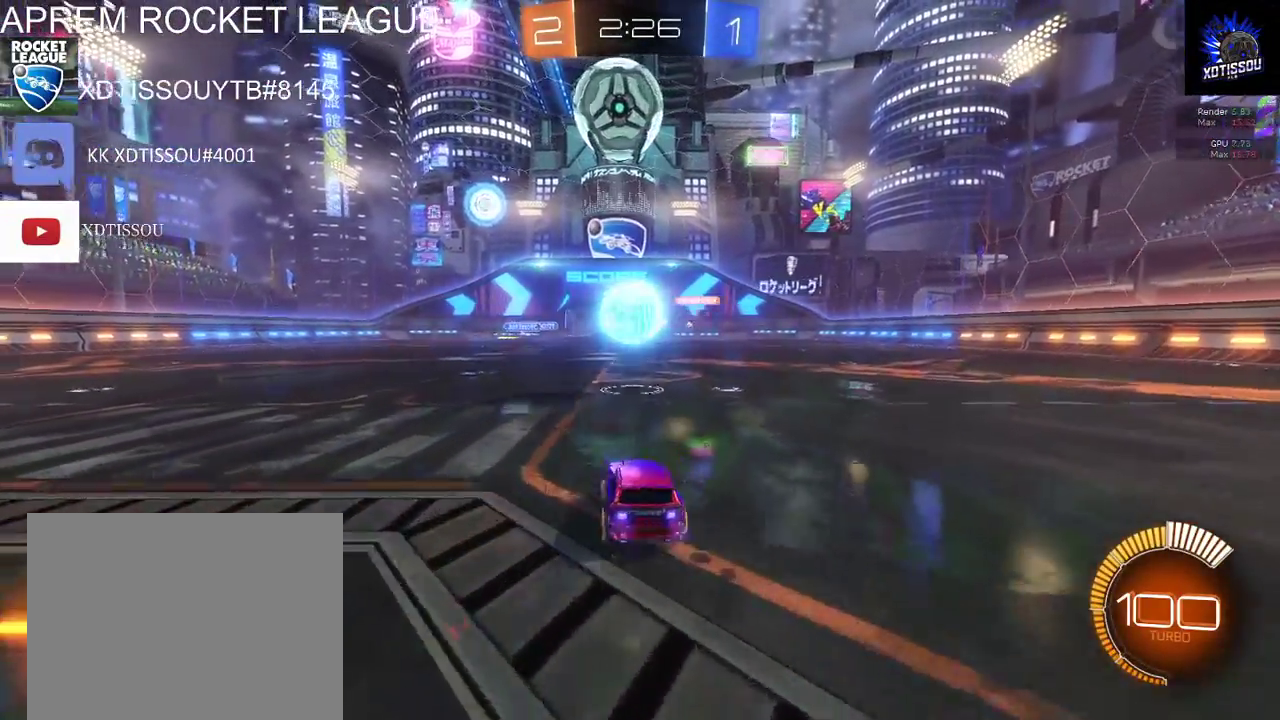
{"buttons": ["R2"], "left_stick": "up-left", "right_stick": "center", "events": [[60, "A", "down"], [140, "A", "up"], [200, "A", "down"], [320, "A", "up"]]}
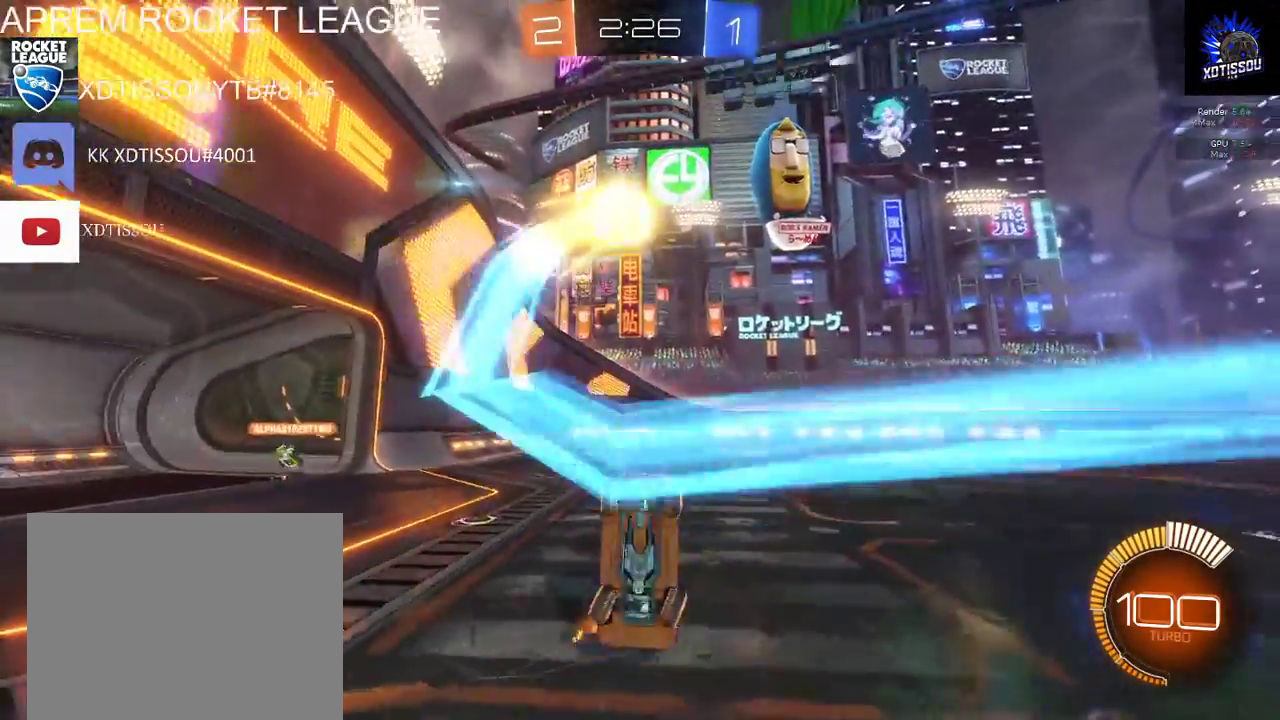
{"buttons": ["R2"], "left_stick": "up-left", "right_stick": "center", "events": []}
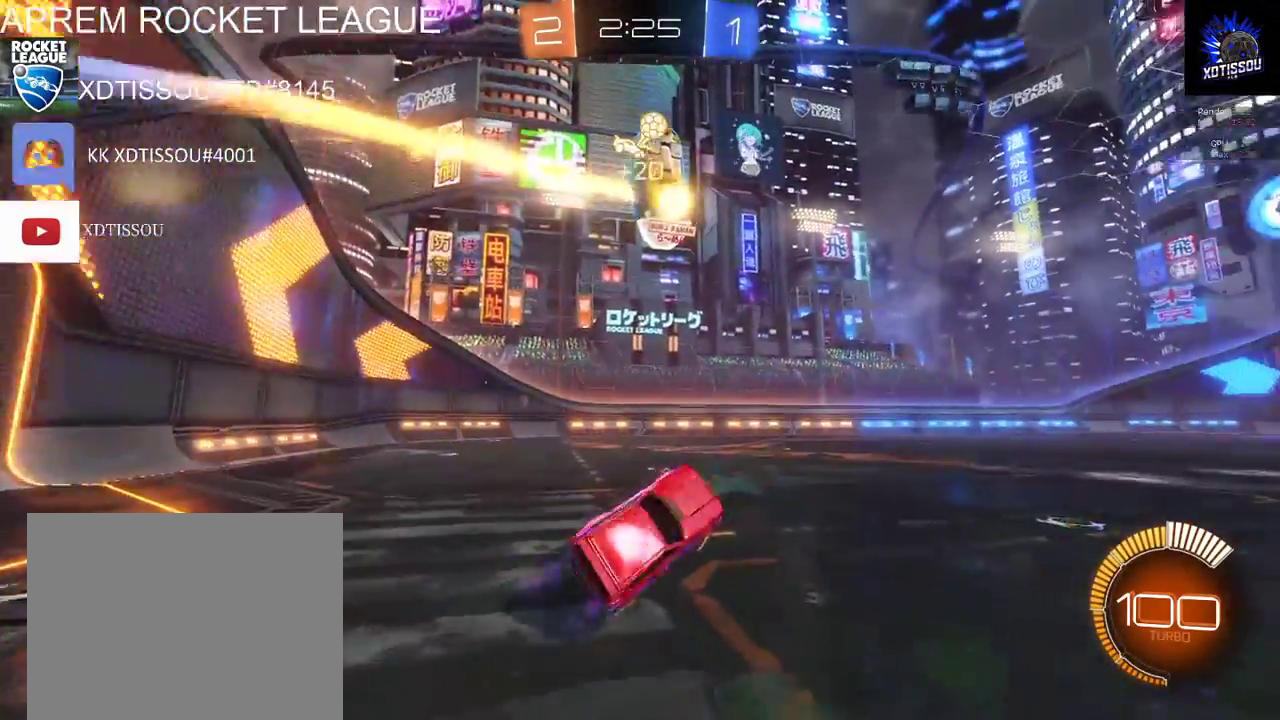
{"buttons": ["R2"], "left_stick": "left", "right_stick": "center", "events": [[240, "left_stick", "left"]]}
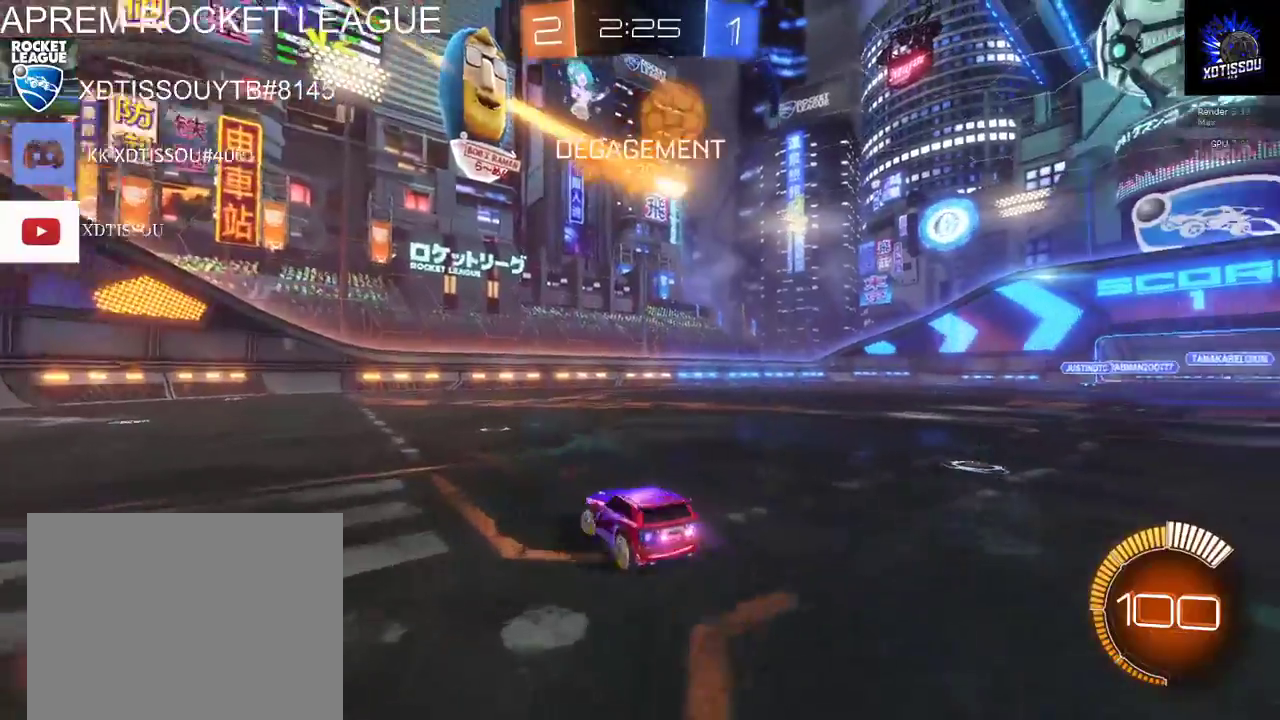
{"buttons": ["R2"], "left_stick": "left", "right_stick": "center", "events": []}
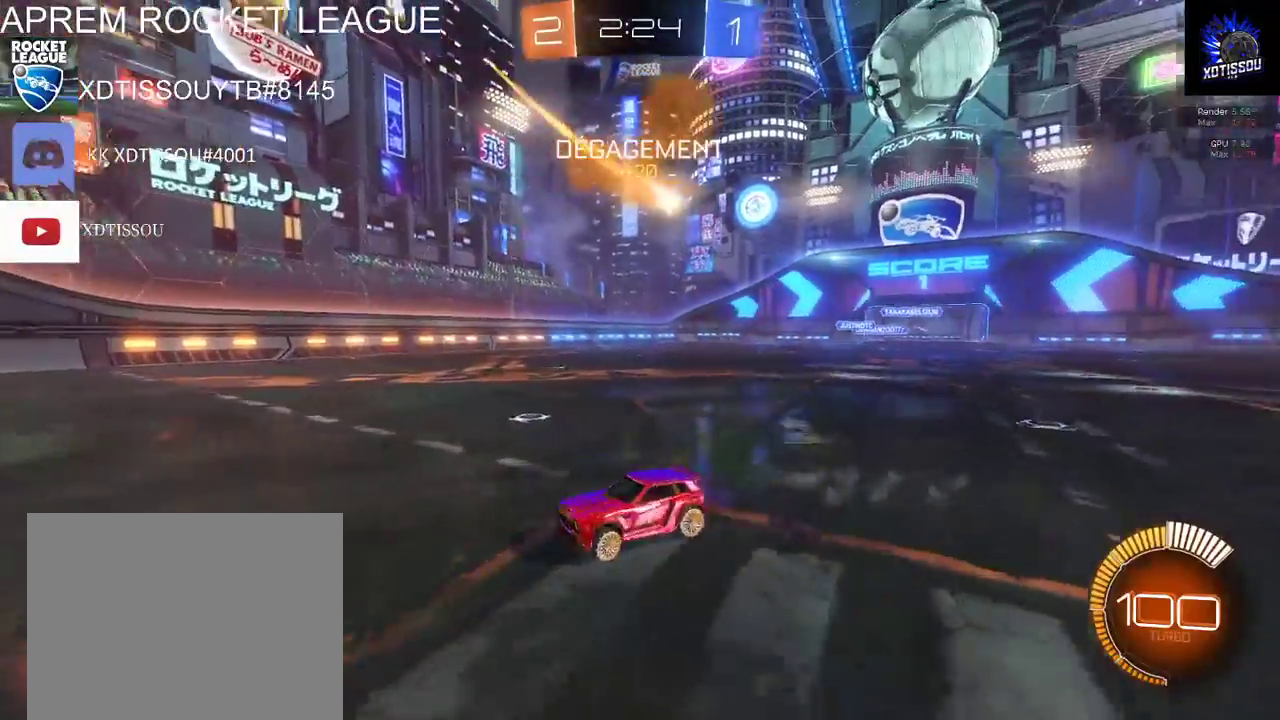
{"buttons": ["R2"], "left_stick": "left", "right_stick": "center", "events": []}
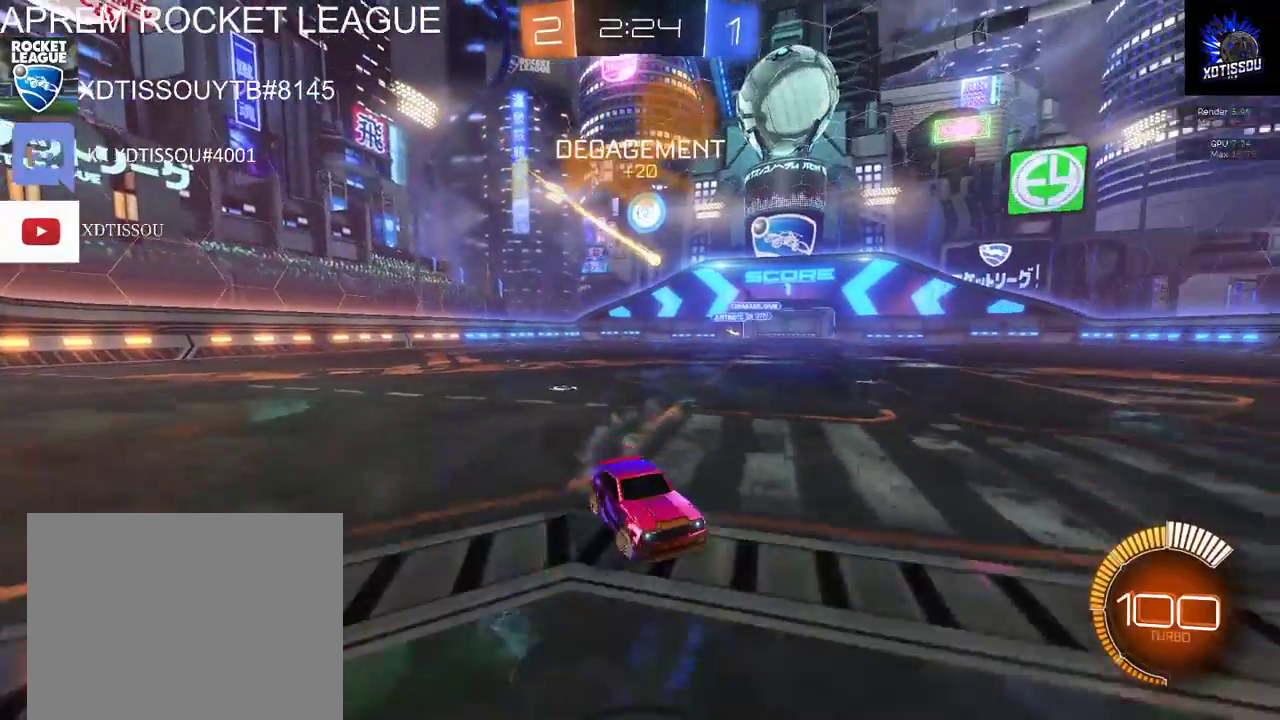
{"buttons": ["R2"], "left_stick": "center", "right_stick": "center", "events": [[80, "left_stick", "center"]]}
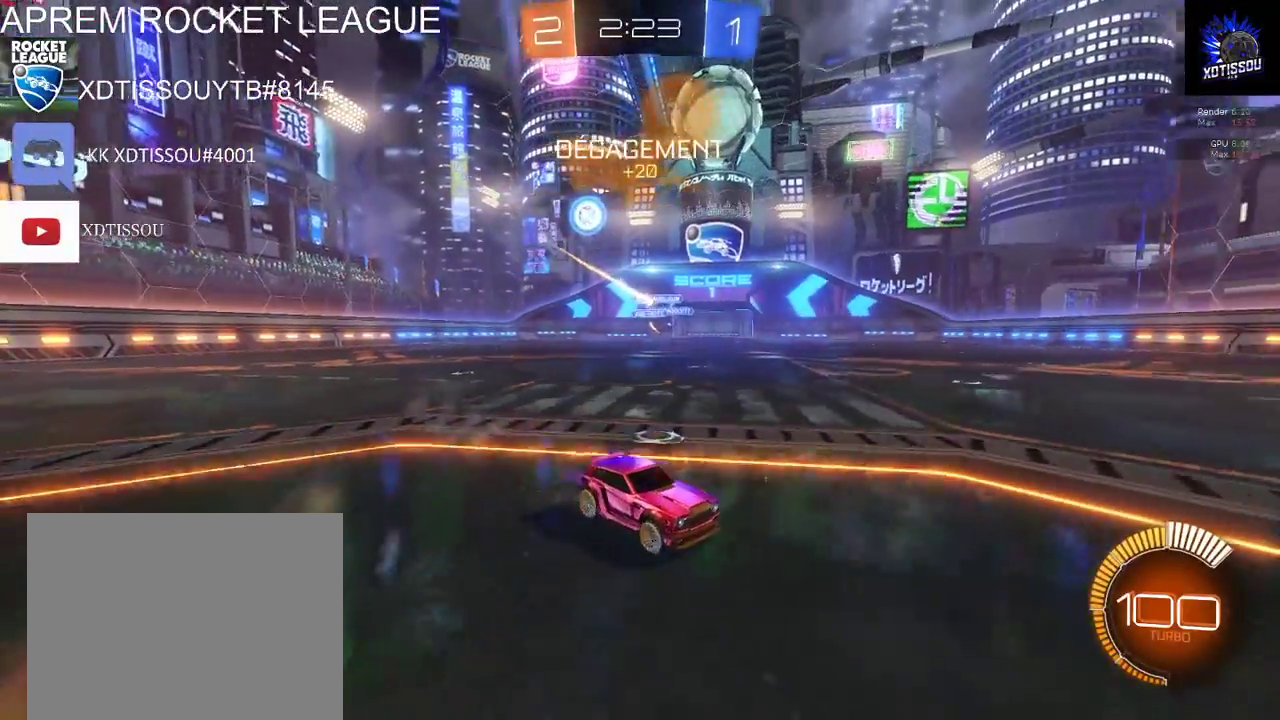
{"buttons": ["X", "R2"], "left_stick": "left", "right_stick": "center", "events": [[160, "left_stick", "left"], [340, "X", "down"]]}
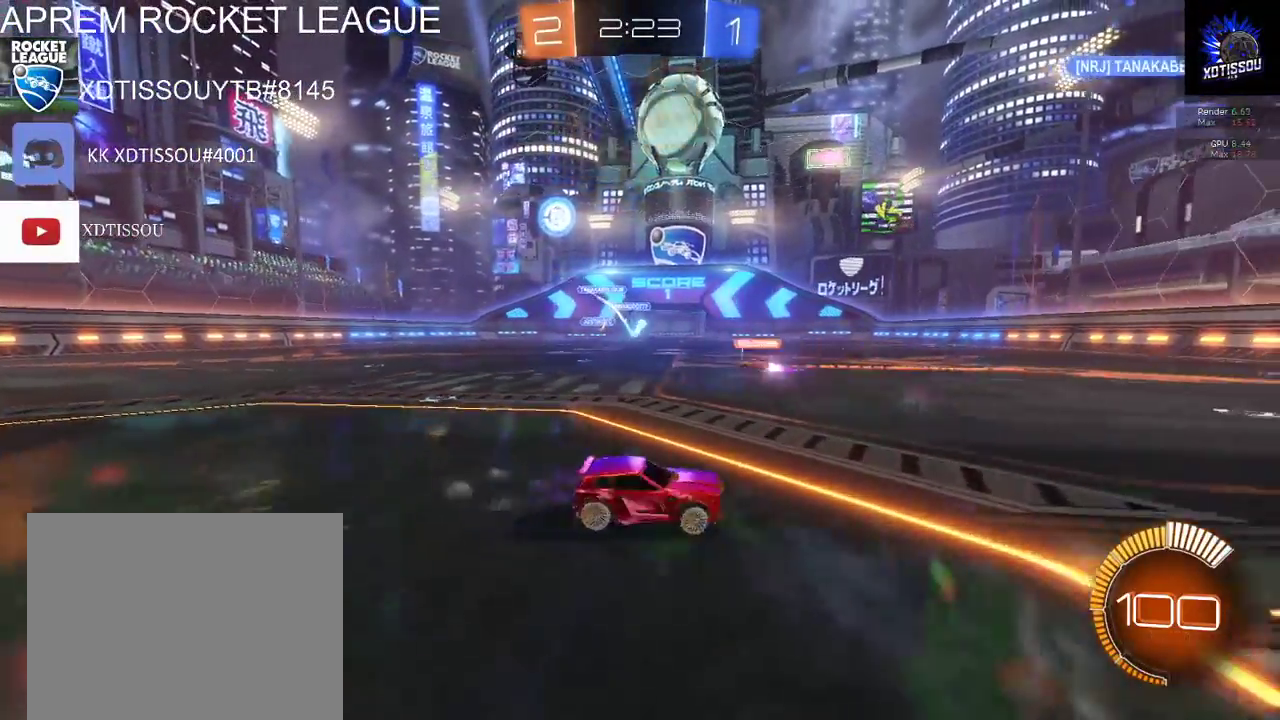
{"buttons": ["L2", "R2"], "left_stick": "center", "right_stick": "center", "events": [[120, "L2", "down"], [160, "X", "up"], [160, "left_stick", "center"], [200, "R2", "up"], [500, "R2", "down"]]}
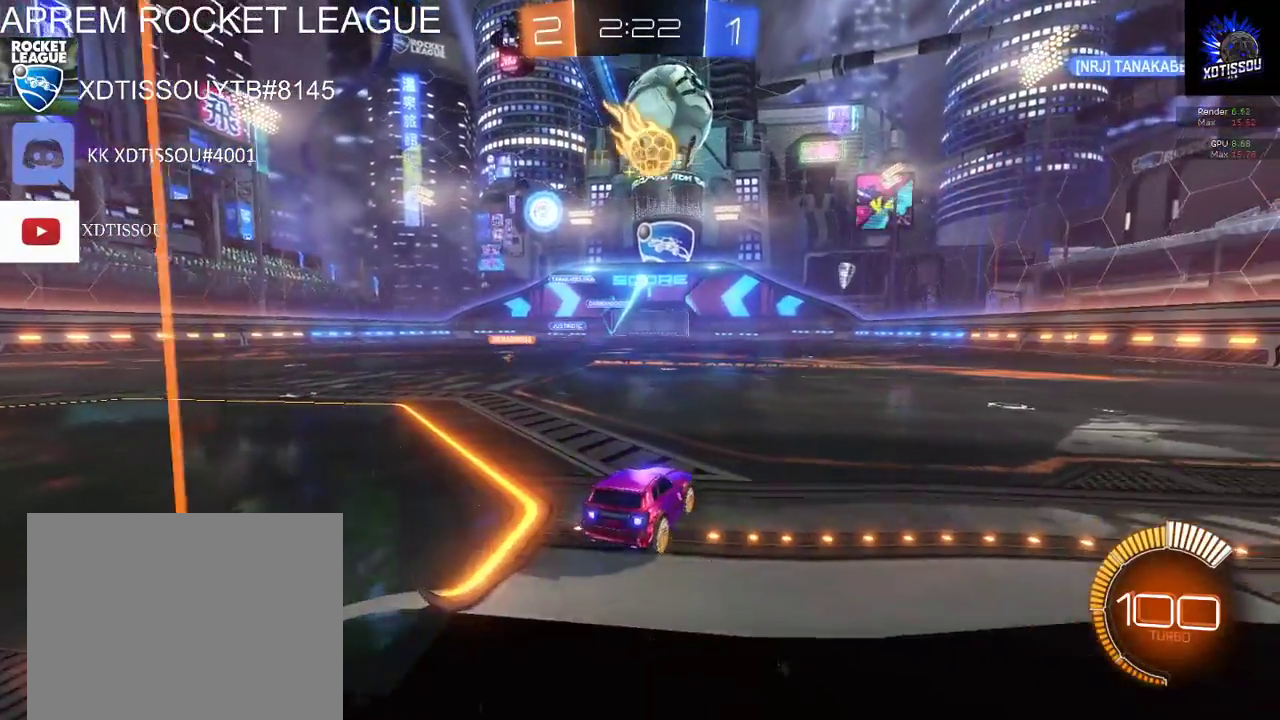
{"buttons": ["R2"], "left_stick": "down-left", "right_stick": "center", "events": [[80, "L2", "up"], [160, "A", "down"], [220, "left_stick", "down"], [280, "A", "up"], [300, "left_stick", "down-left"]]}
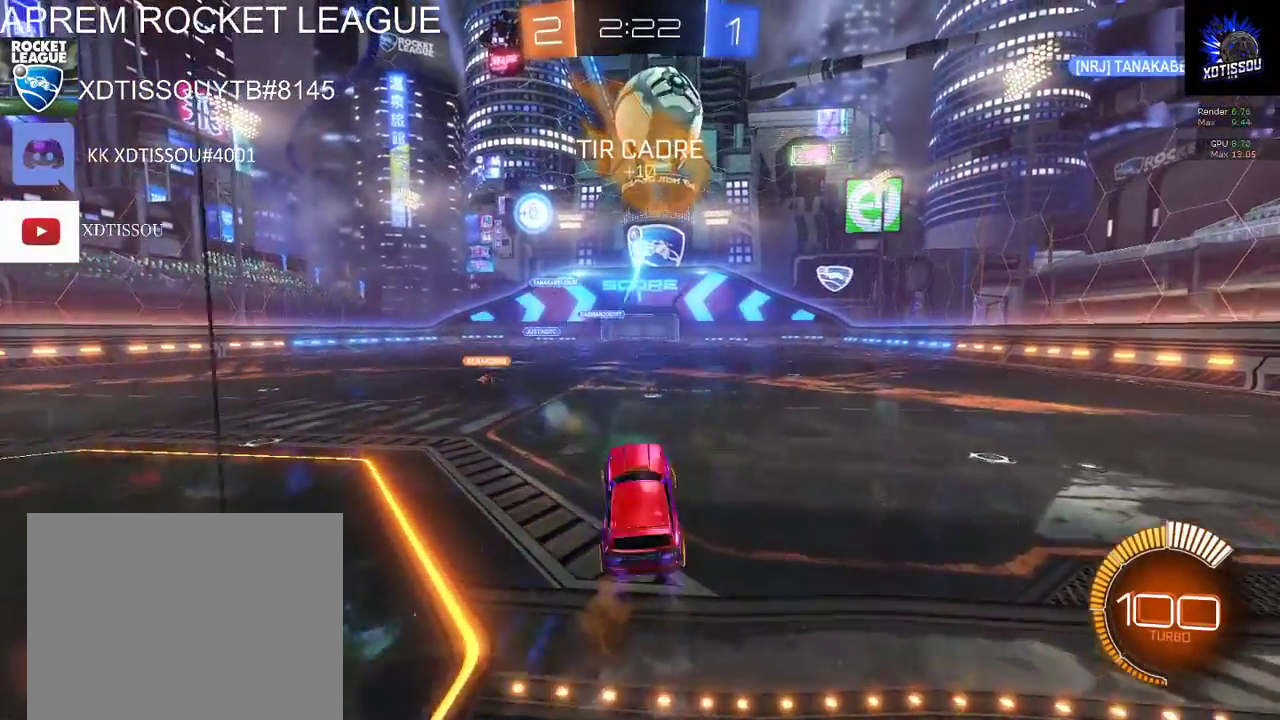
{"buttons": ["B", "R2"], "left_stick": "center", "right_stick": "center", "events": [[20, "B", "down"], [140, "left_stick", "down"], [380, "left_stick", "center"]]}
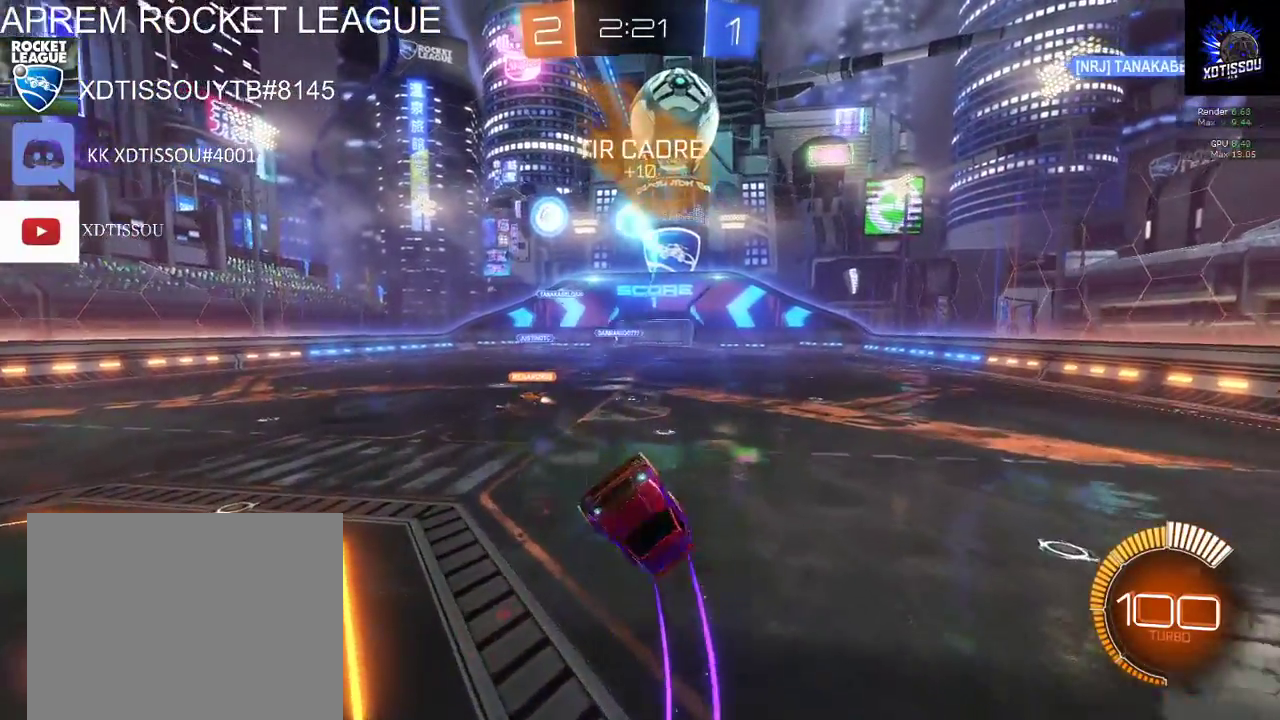
{"buttons": ["B", "R2"], "left_stick": "up-left", "right_stick": "center", "events": [[380, "left_stick", "up-left"]]}
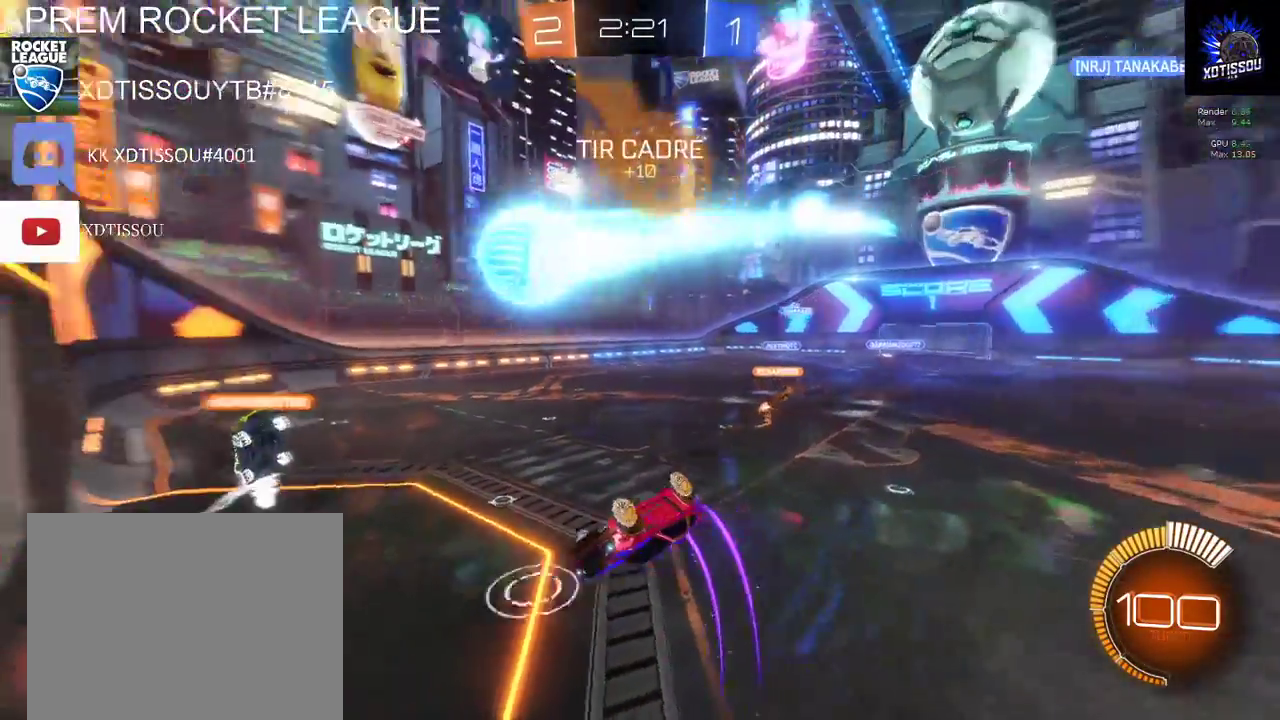
{"buttons": ["R2"], "left_stick": "up", "right_stick": "center", "events": [[120, "B", "up"], [260, "left_stick", "up"]]}
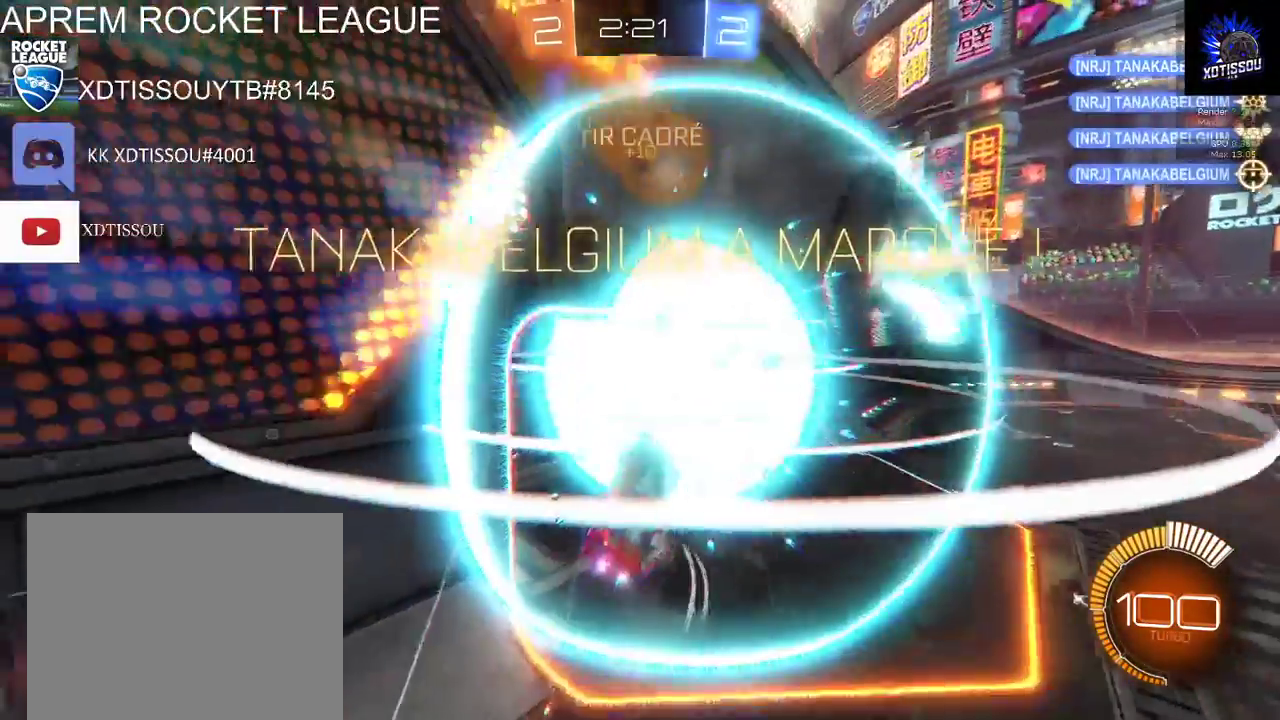
{"buttons": [], "left_stick": "down", "right_stick": "center", "events": [[80, "left_stick", "center"], [160, "R2", "up"], [260, "left_stick", "down"]]}
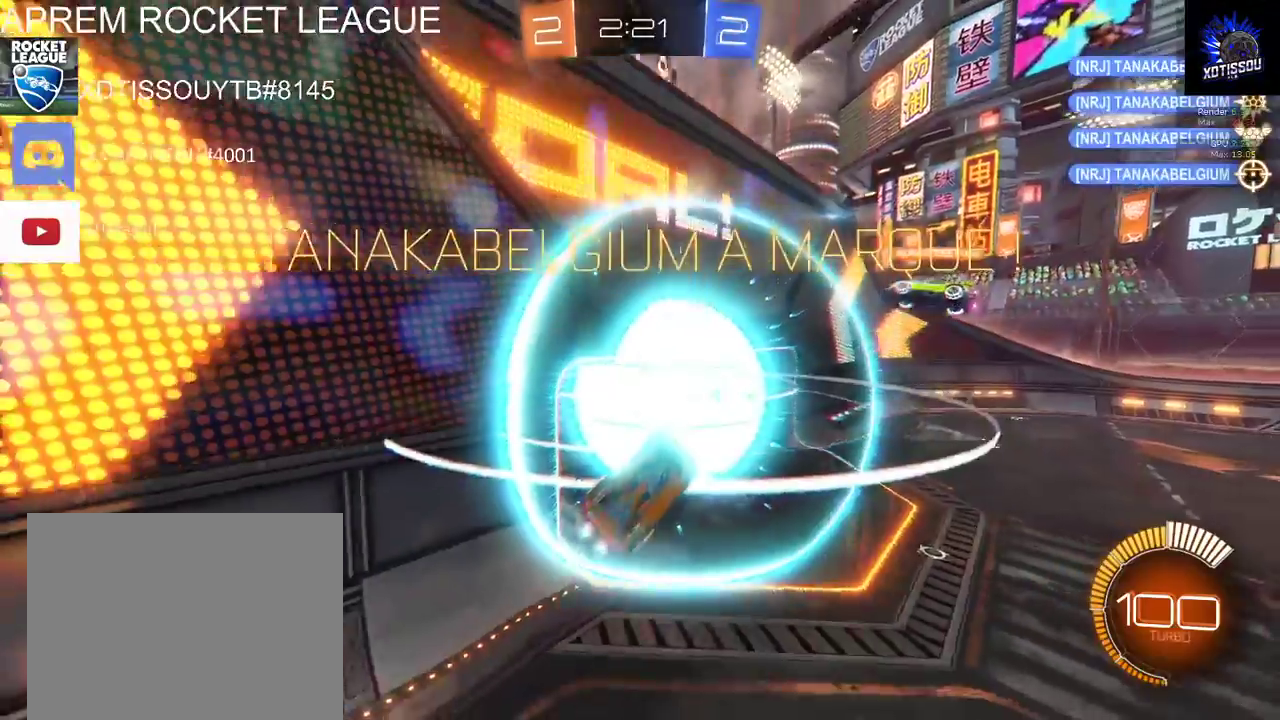
{"buttons": [], "left_stick": "down-left", "right_stick": "center", "events": [[480, "left_stick", "down-left"]]}
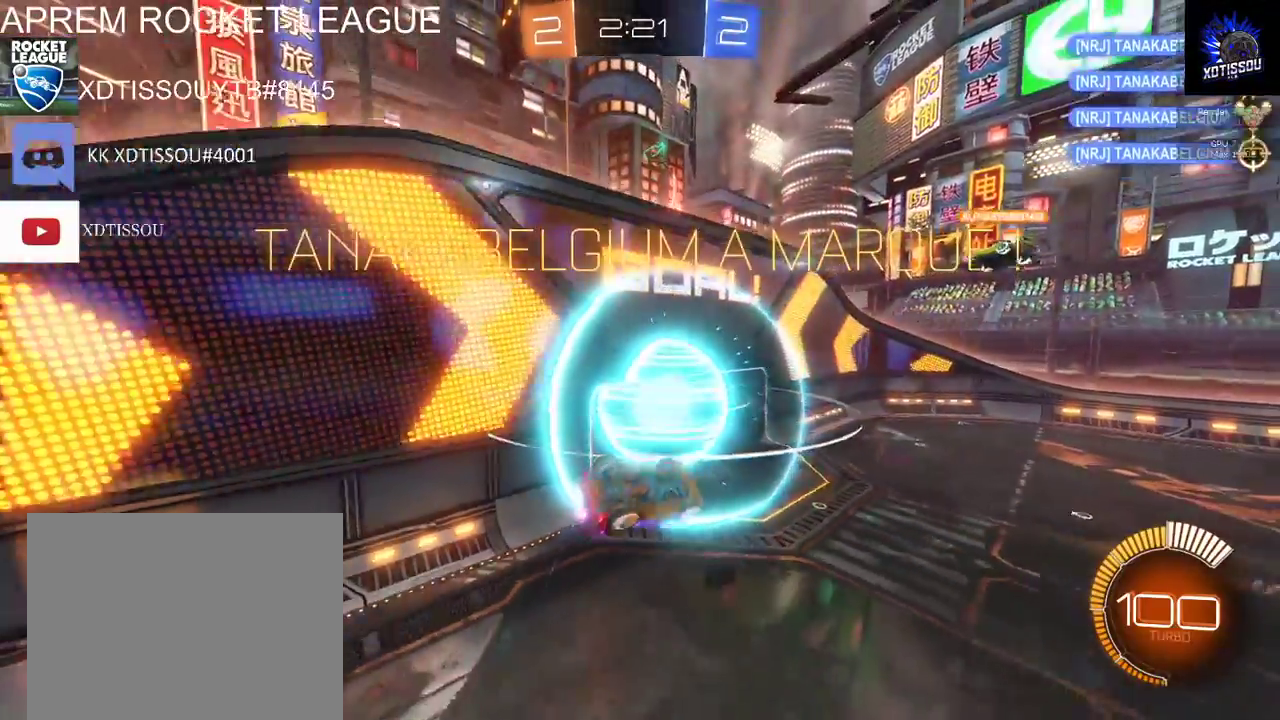
{"buttons": ["B", "L1"], "left_stick": "up-left", "right_stick": "center", "events": [[80, "L1", "down"], [100, "left_stick", "left"], [120, "B", "down"], [340, "left_stick", "up-left"]]}
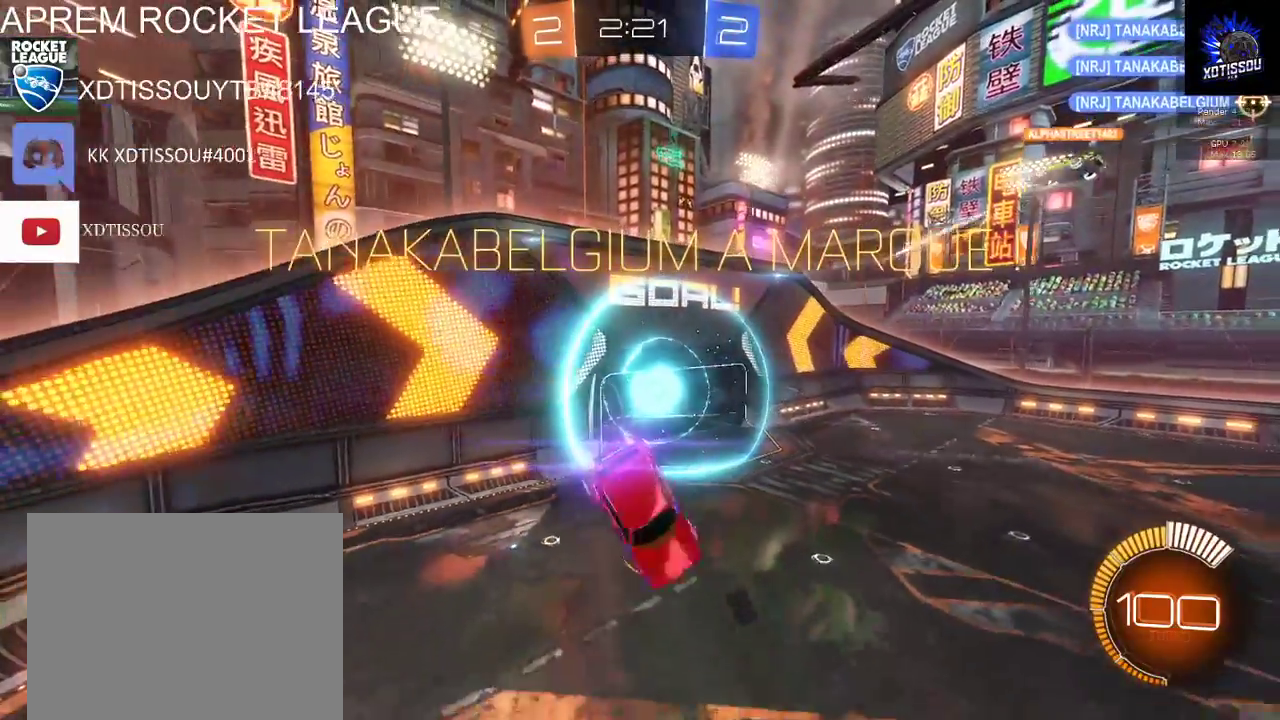
{"buttons": ["L1"], "left_stick": "up", "right_stick": "center", "events": [[140, "left_stick", "up"], [300, "A", "down"], [300, "B", "up"], [480, "A", "up"]]}
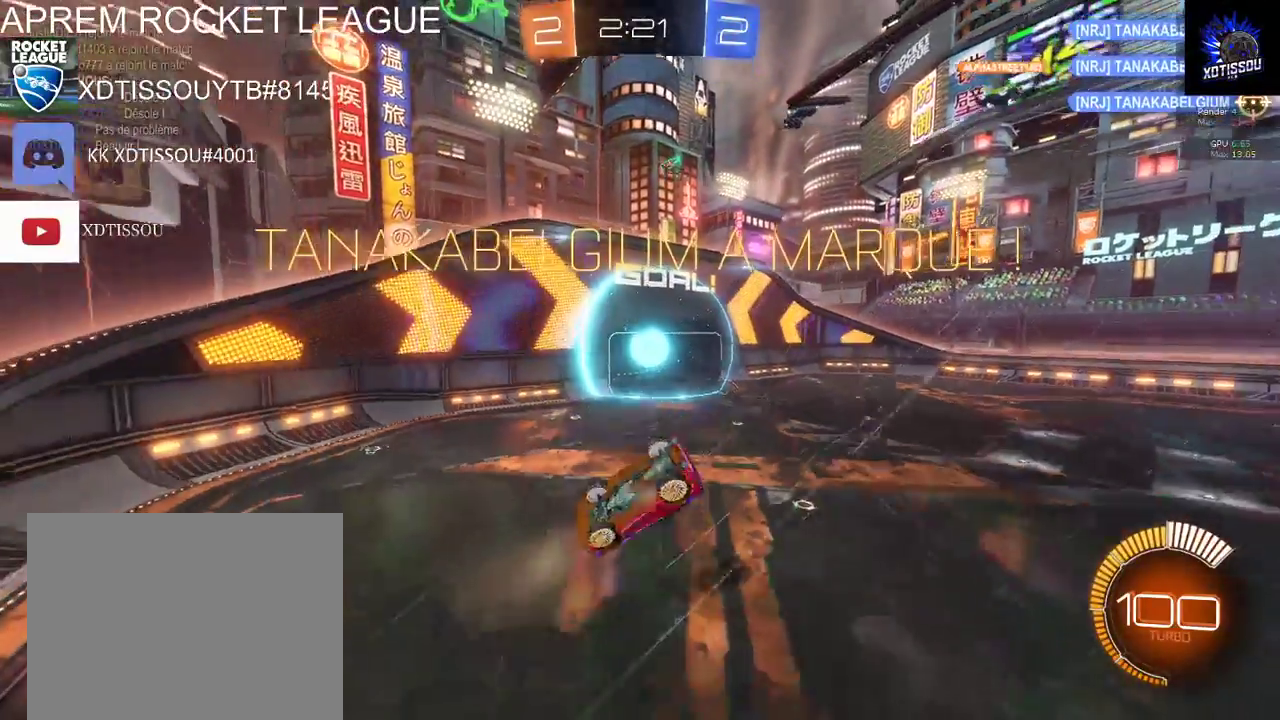
{"buttons": ["B", "L1"], "left_stick": "up-right", "right_stick": "center", "events": [[180, "B", "down"], [240, "left_stick", "up-right"]]}
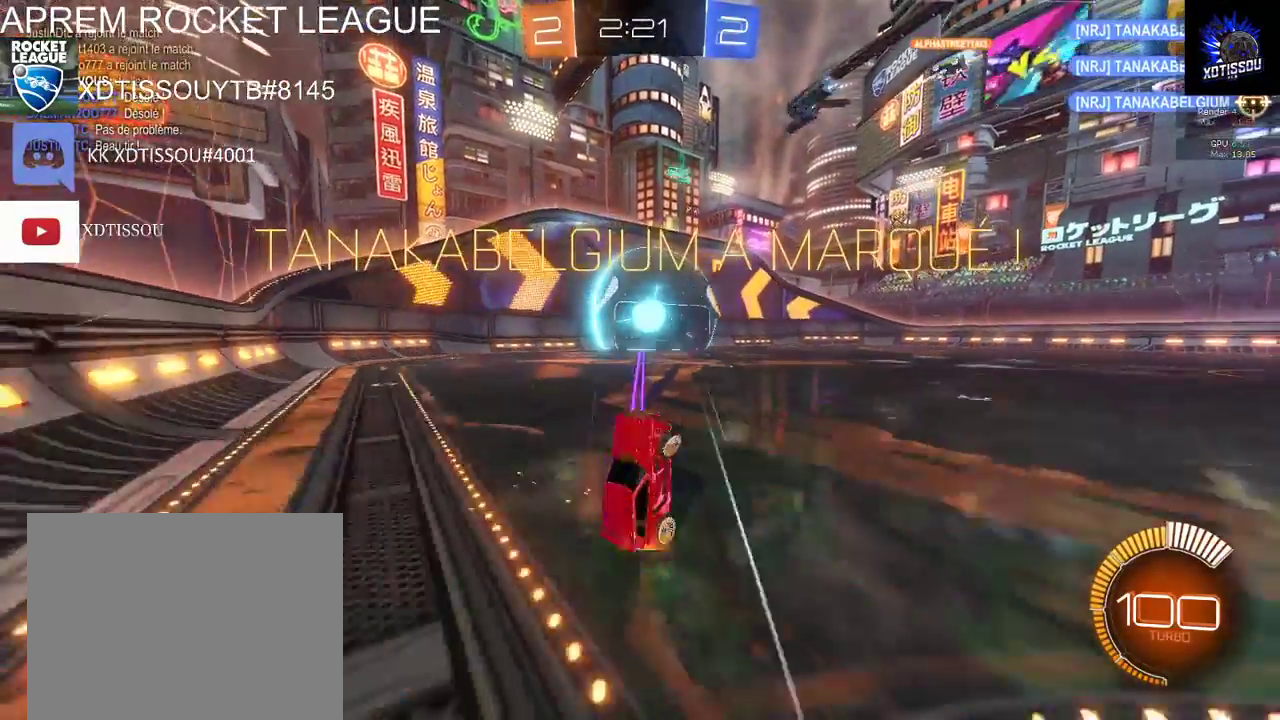
{"buttons": ["B", "L1"], "left_stick": "up-right", "right_stick": "center", "events": []}